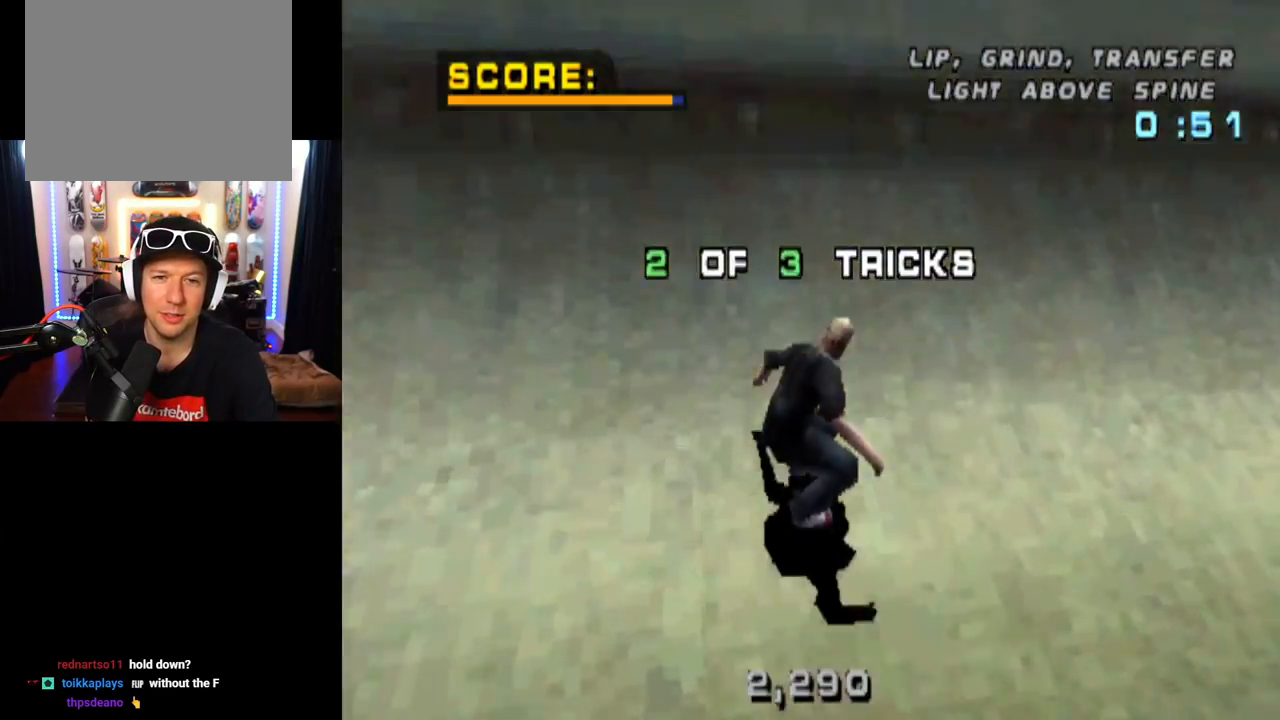
Gameplay with a controller (PlayStation layout); each line is a JSON object with the inputs held at the frame after it. "events" lists button and stick changes between this image and that frame as [ms after this image, input, new state], when the widget could be followed in between. Not read: L3 R1 R3.
{"buttons": ["CIRCLE", "DPAD_RIGHT"], "left_stick": "center", "right_stick": "center", "events": [[34, "DPAD_LEFT", "down"], [150, "DPAD_LEFT", "up"], [217, "CROSS", "up"], [267, "CIRCLE", "down"], [267, "DPAD_RIGHT", "down"]]}
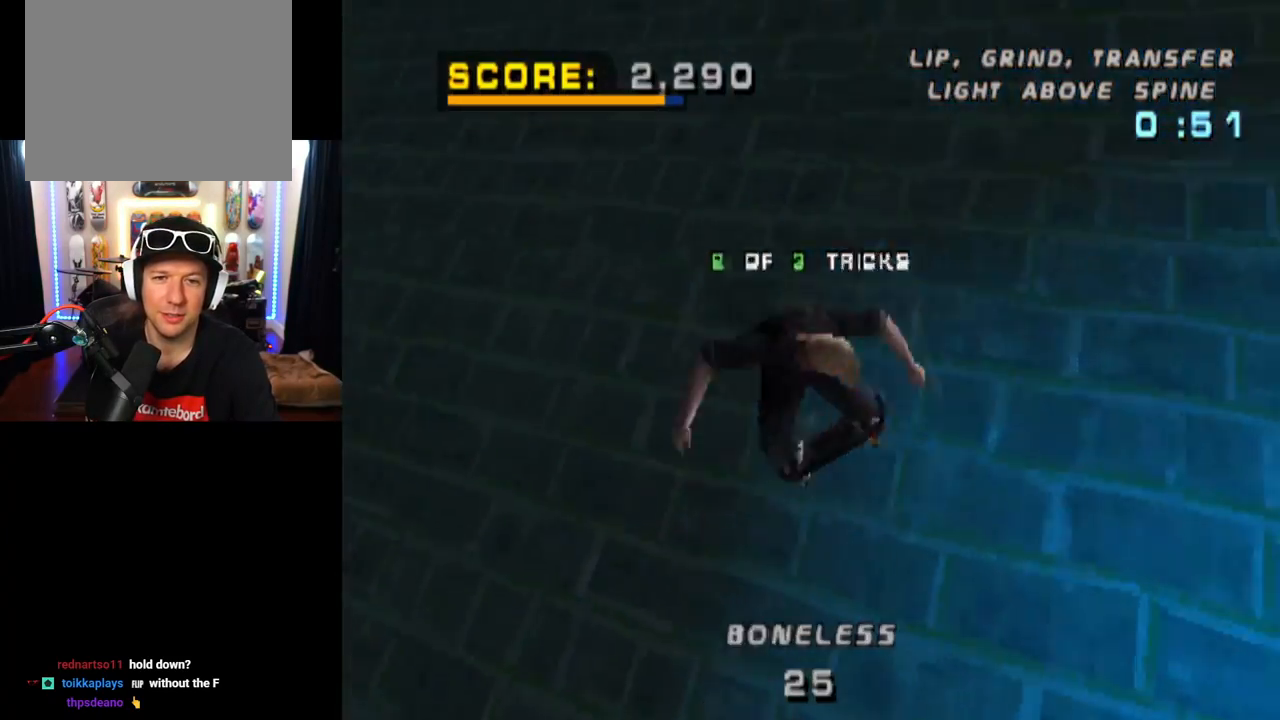
{"buttons": ["CIRCLE", "DPAD_RIGHT"], "left_stick": "center", "right_stick": "center", "events": []}
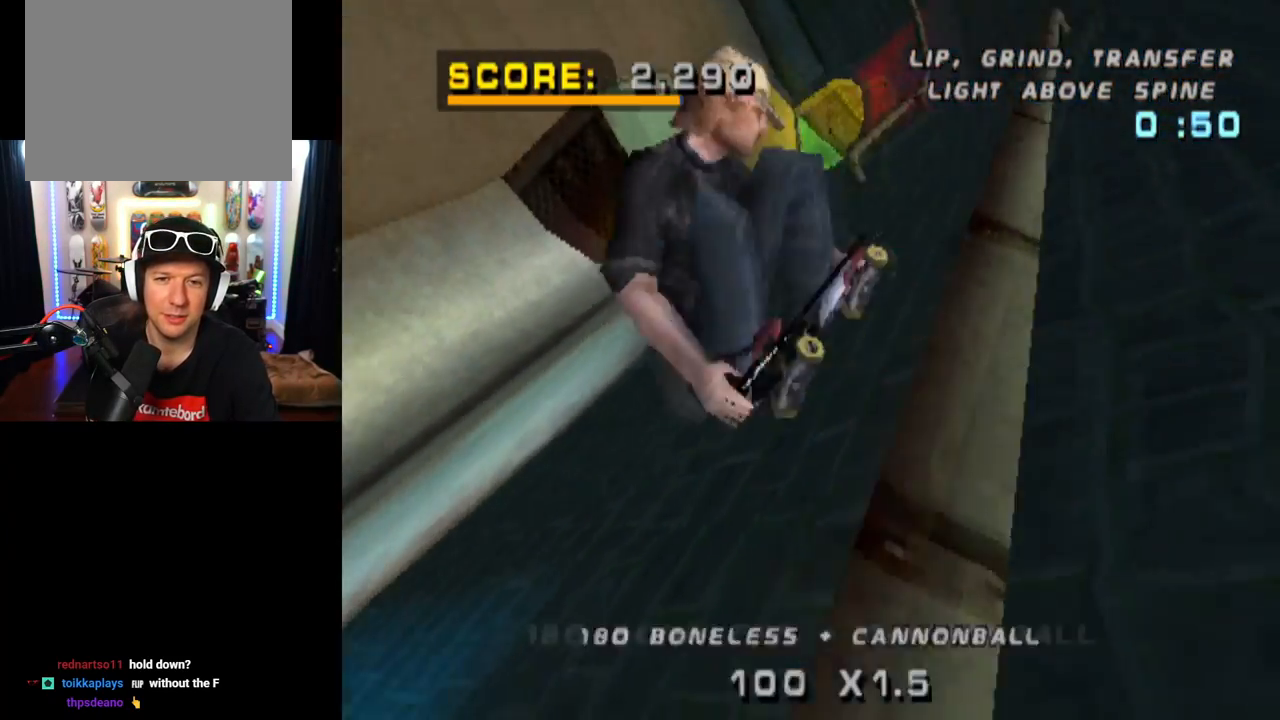
{"buttons": ["CIRCLE", "DPAD_RIGHT"], "left_stick": "center", "right_stick": "center", "events": []}
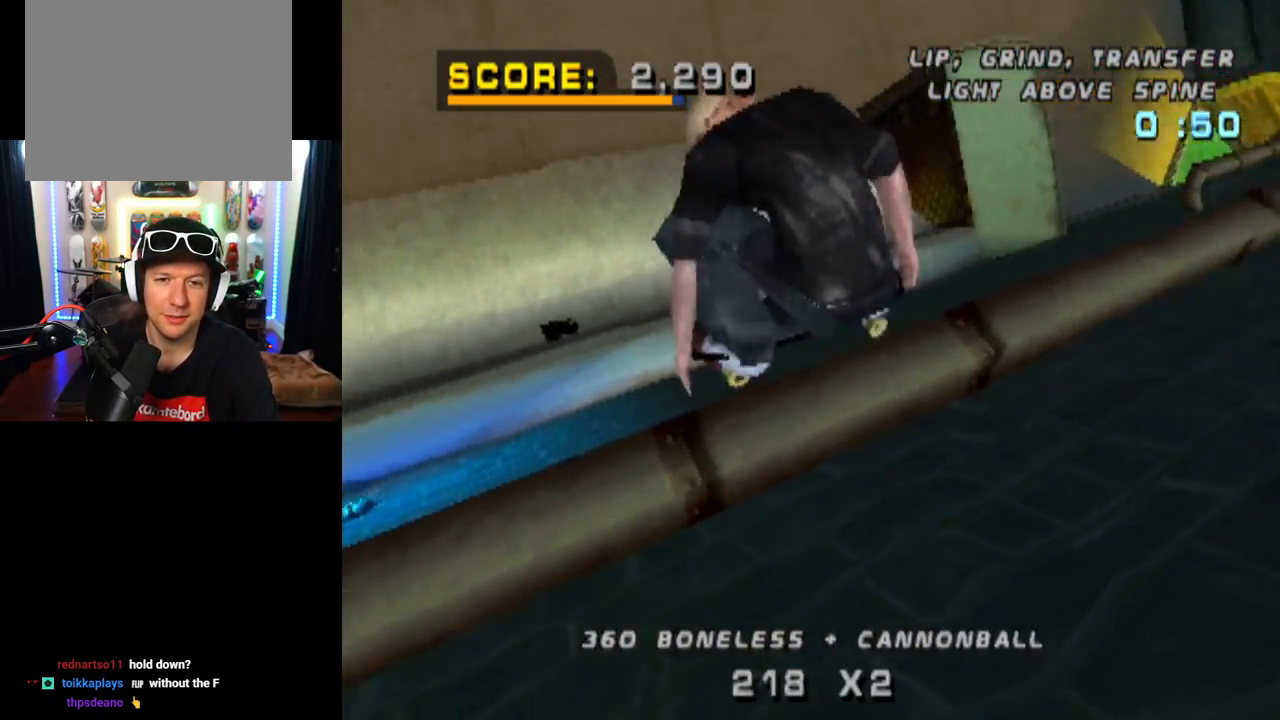
{"buttons": ["CROSS", "DPAD_RIGHT"], "left_stick": "center", "right_stick": "center", "events": [[183, "CIRCLE", "up"], [350, "CROSS", "down"]]}
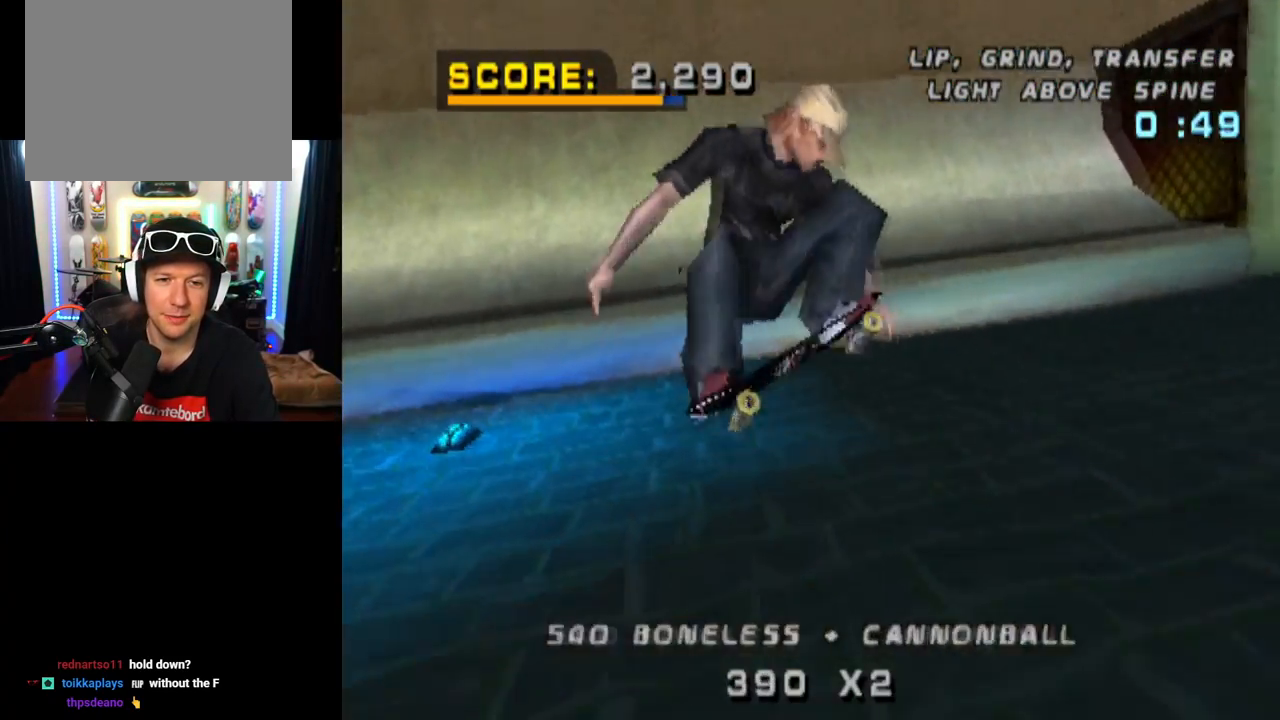
{"buttons": ["CROSS"], "left_stick": "center", "right_stick": "center", "events": [[251, "DPAD_RIGHT", "up"]]}
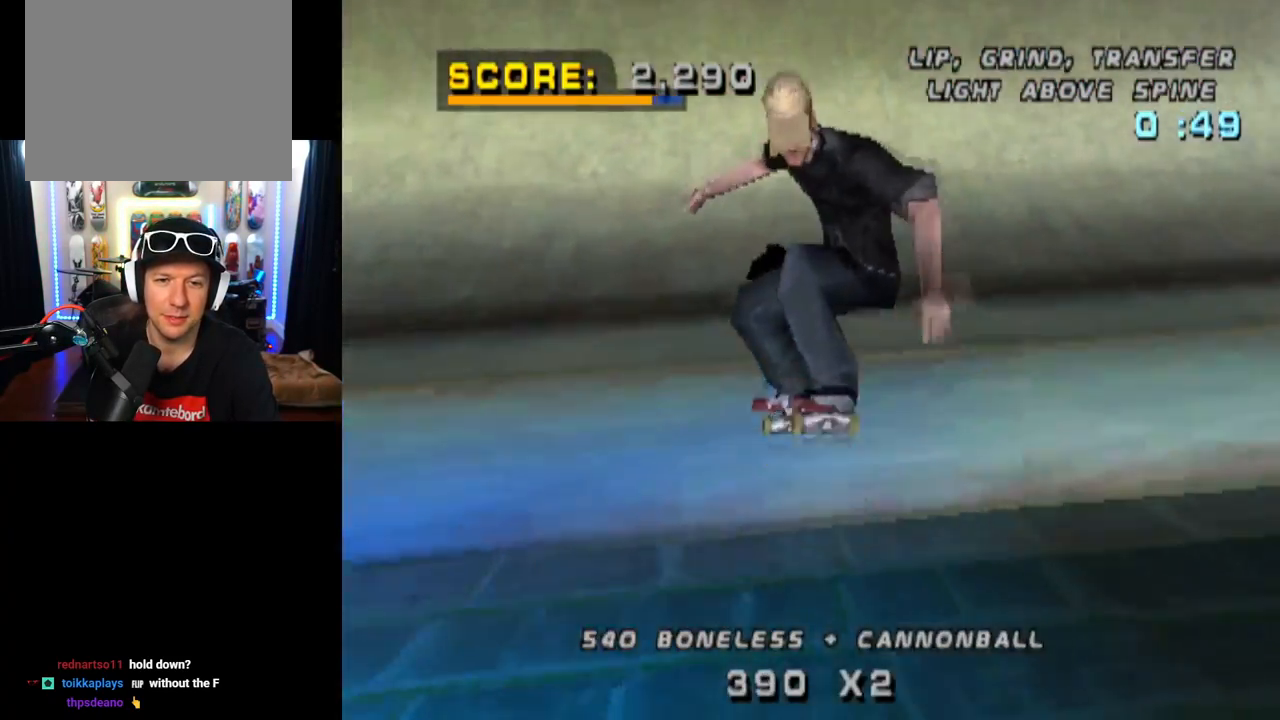
{"buttons": ["CROSS"], "left_stick": "center", "right_stick": "center", "events": [[150, "DPAD_RIGHT", "down"], [300, "DPAD_RIGHT", "up"]]}
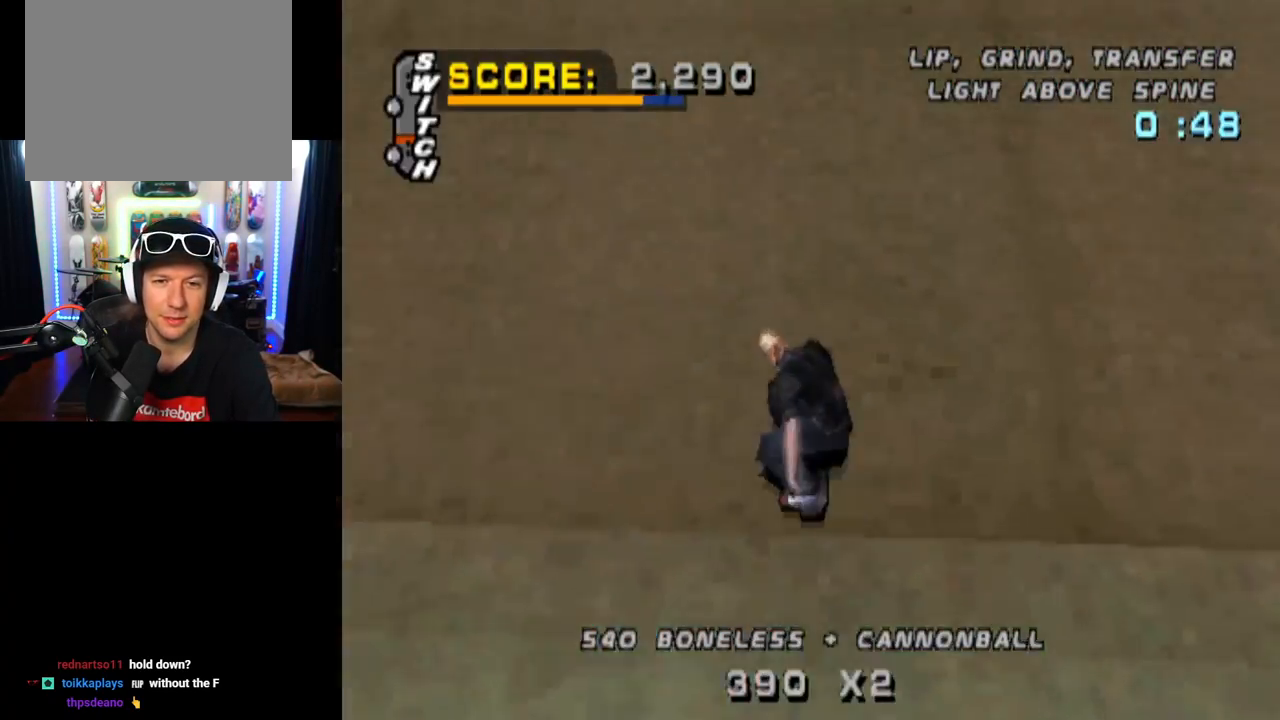
{"buttons": ["CROSS", "DPAD_RIGHT"], "left_stick": "center", "right_stick": "center", "events": [[184, "DPAD_LEFT", "down"], [284, "DPAD_LEFT", "up"], [401, "DPAD_RIGHT", "down"]]}
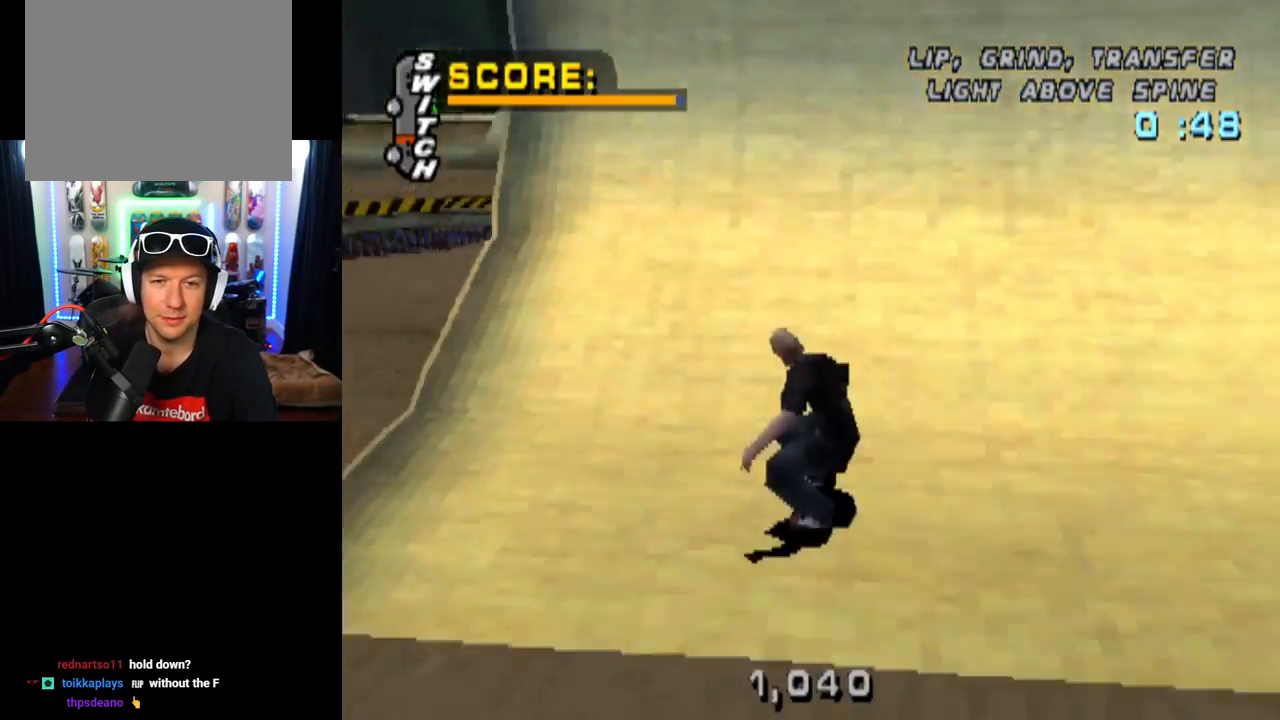
{"buttons": ["SQUARE", "R2", "DPAD_DOWN", "DPAD_RIGHT"], "left_stick": "center", "right_stick": "center", "events": [[33, "DPAD_RIGHT", "up"], [267, "CROSS", "up"], [267, "DPAD_RIGHT", "down"], [283, "DPAD_DOWN", "down"], [350, "SQUARE", "down"], [367, "R2", "down"]]}
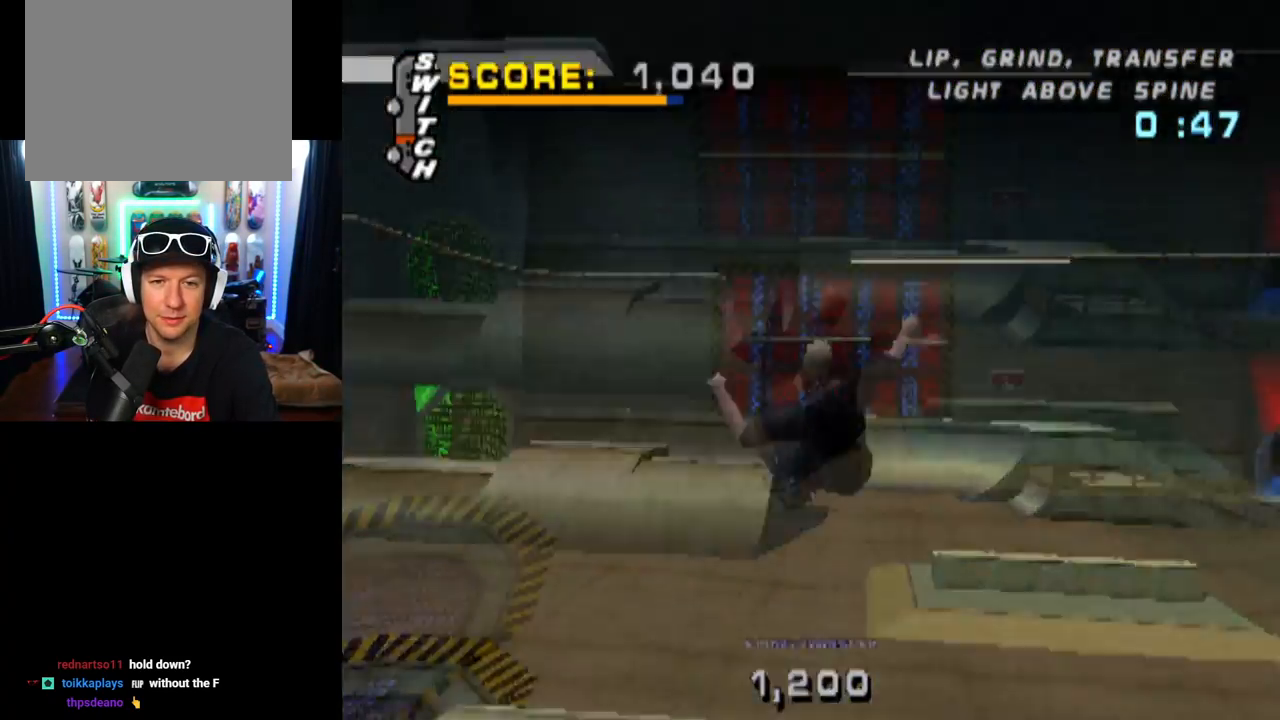
{"buttons": ["R2", "DPAD_DOWN", "DPAD_RIGHT"], "left_stick": "center", "right_stick": "center", "events": [[184, "SQUARE", "up"]]}
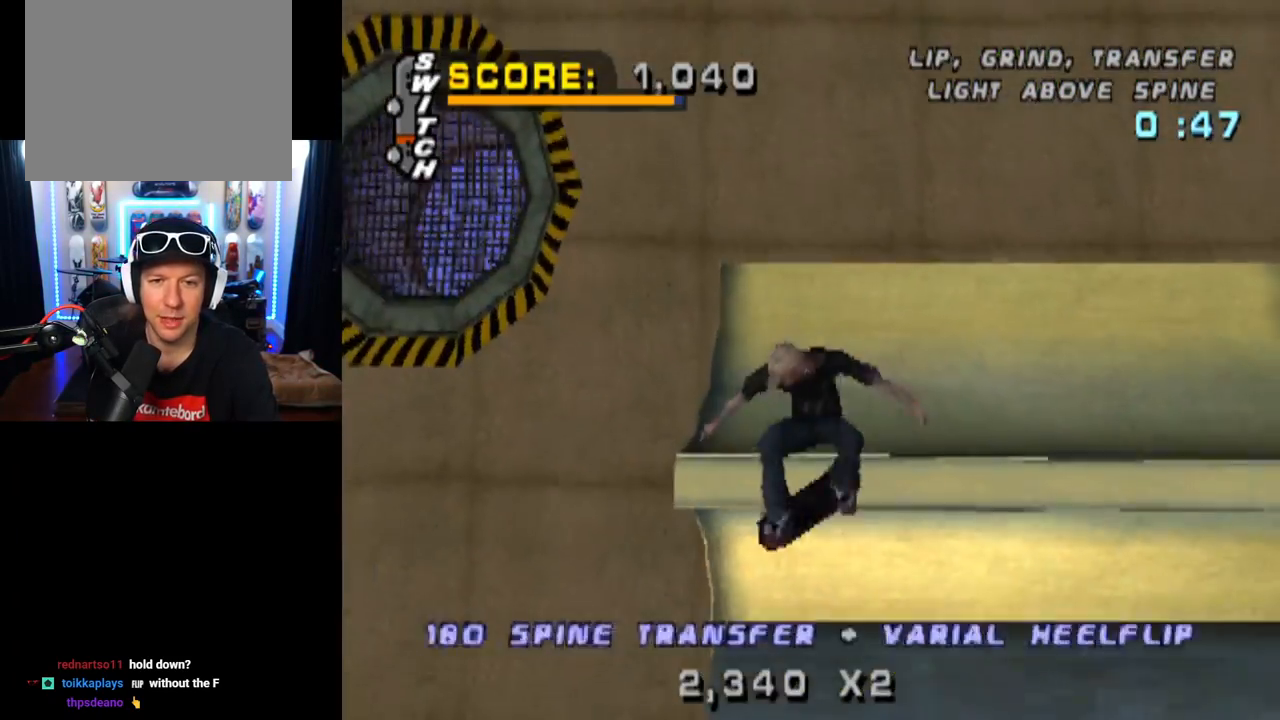
{"buttons": ["CROSS", "DPAD_RIGHT"], "left_stick": "center", "right_stick": "center", "events": [[133, "CROSS", "down"], [200, "DPAD_DOWN", "up"], [233, "R2", "up"]]}
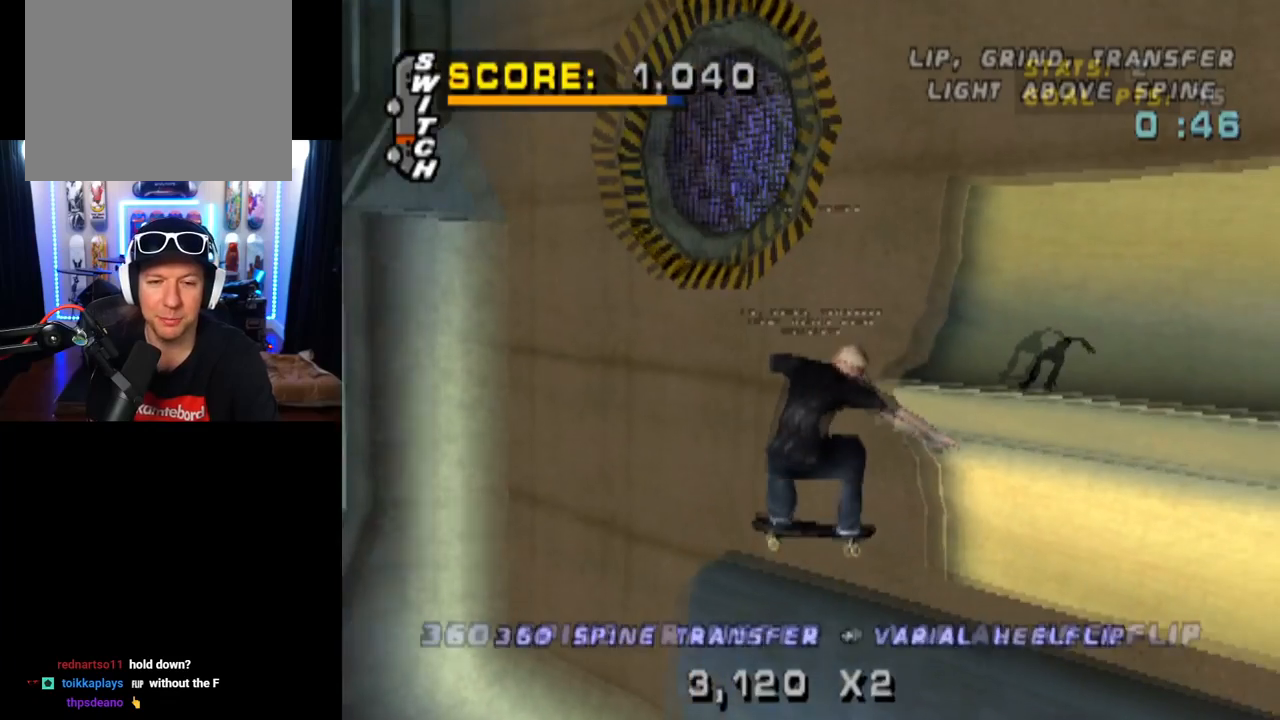
{"buttons": [], "left_stick": "center", "right_stick": "center", "events": [[167, "DPAD_RIGHT", "up"], [200, "CROSS", "up"]]}
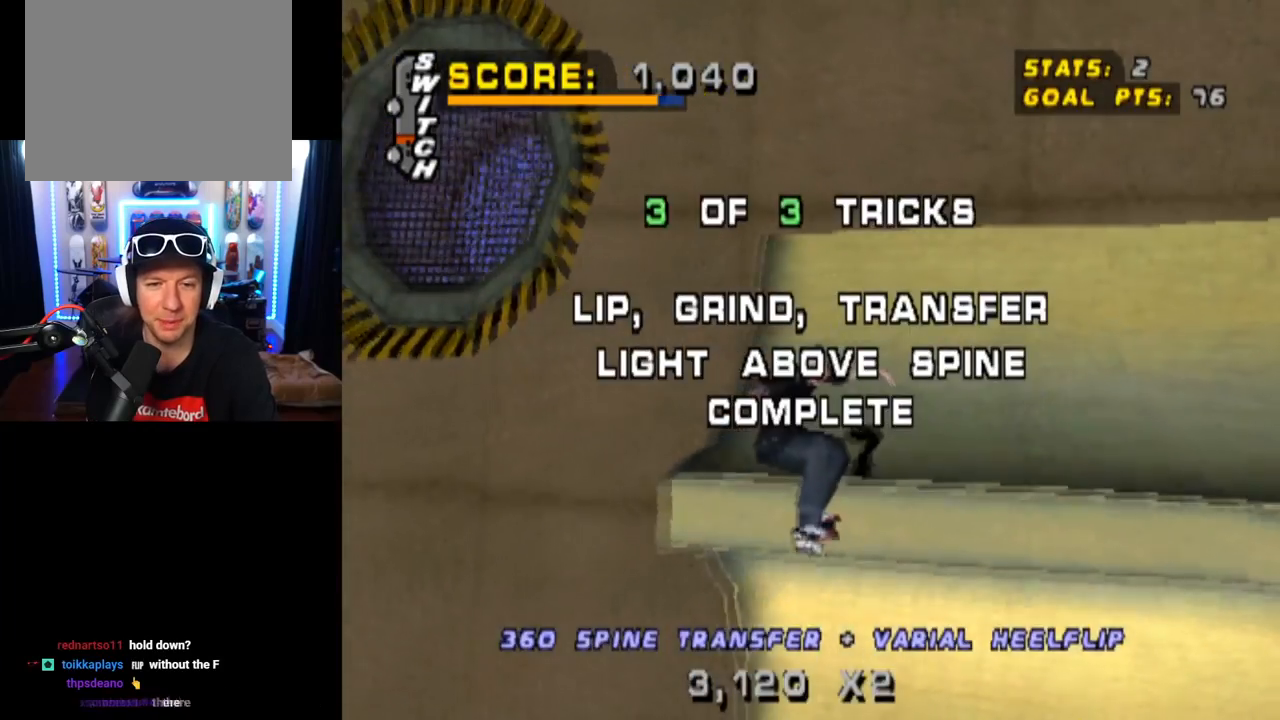
{"buttons": [], "left_stick": "center", "right_stick": "center", "events": []}
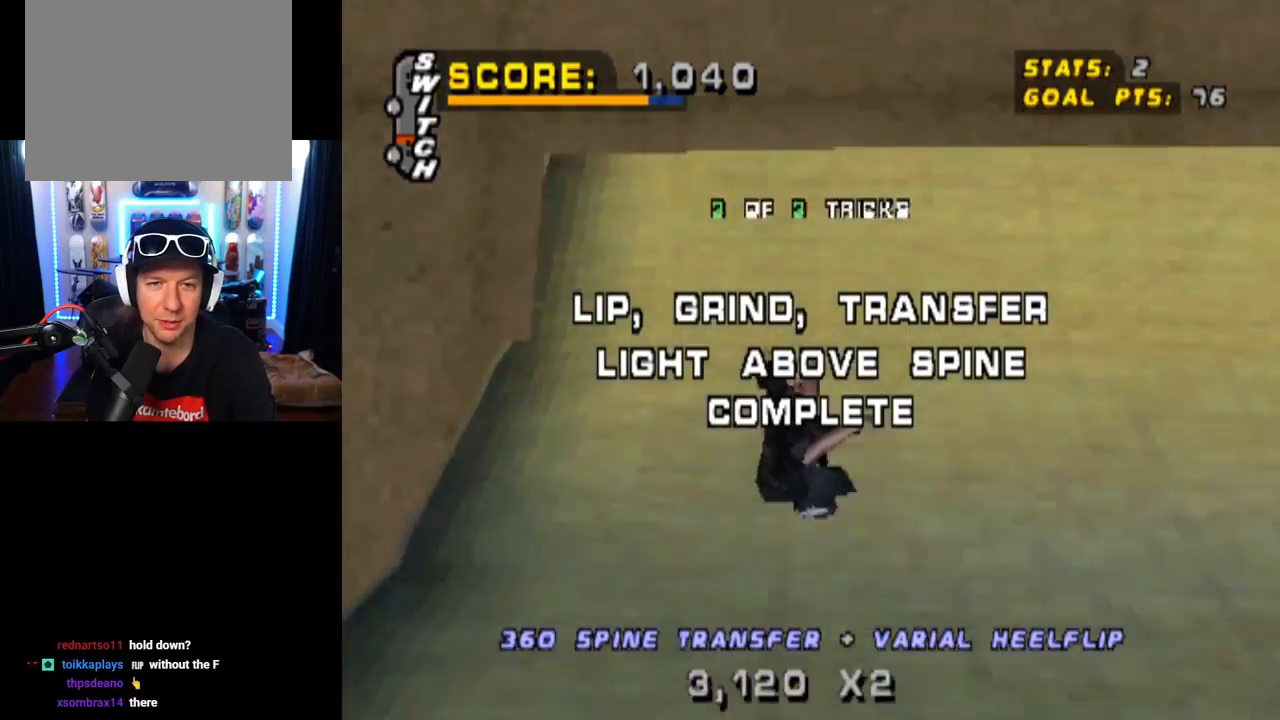
{"buttons": ["CROSS"], "left_stick": "center", "right_stick": "center", "events": [[234, "DPAD_LEFT", "down"], [401, "DPAD_LEFT", "up"], [484, "CROSS", "down"]]}
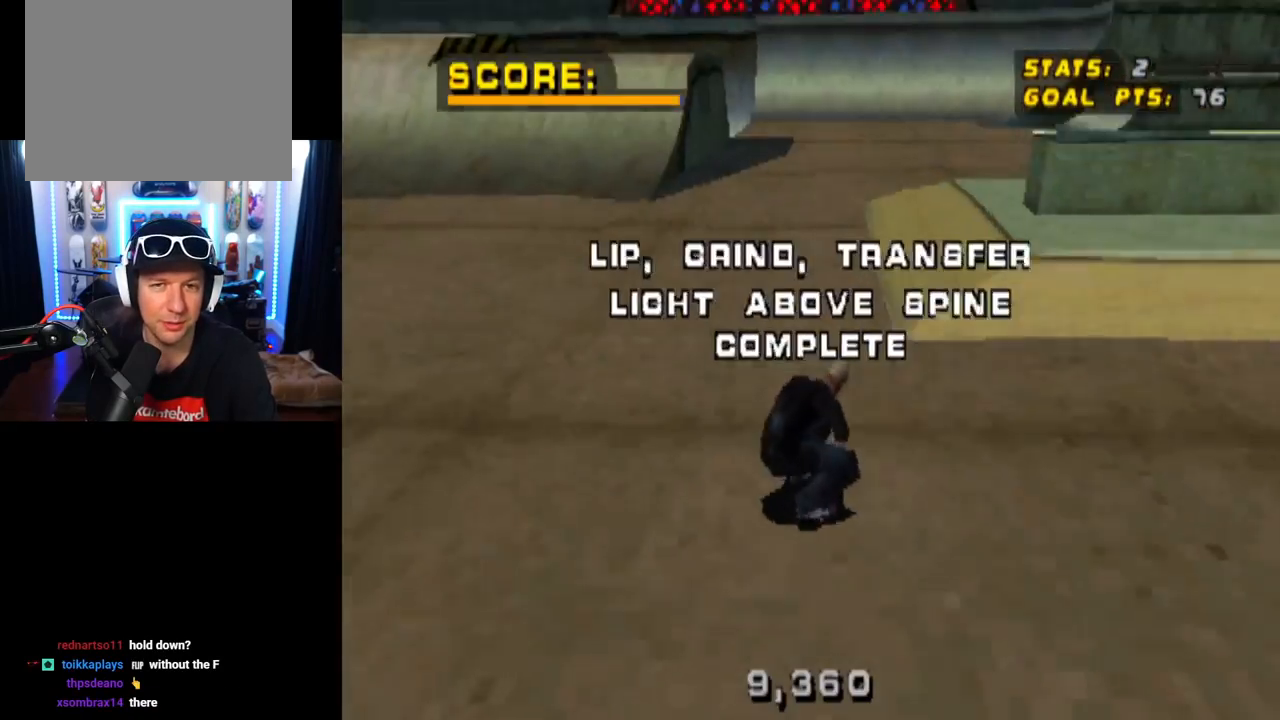
{"buttons": ["CROSS"], "left_stick": "center", "right_stick": "center", "events": [[33, "DPAD_RIGHT", "down"], [217, "DPAD_RIGHT", "up"]]}
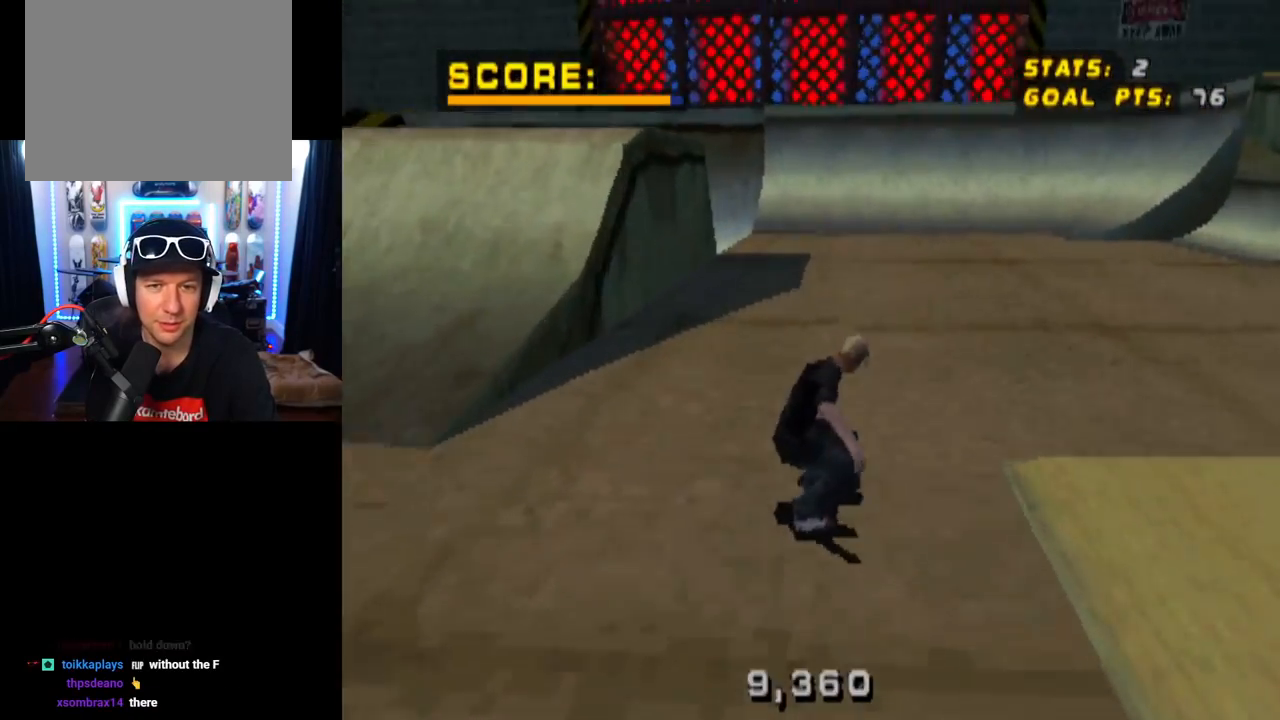
{"buttons": ["CROSS", "DPAD_DOWN", "DPAD_RIGHT"], "left_stick": "center", "right_stick": "center", "events": [[200, "DPAD_DOWN", "down"], [200, "DPAD_RIGHT", "down"]]}
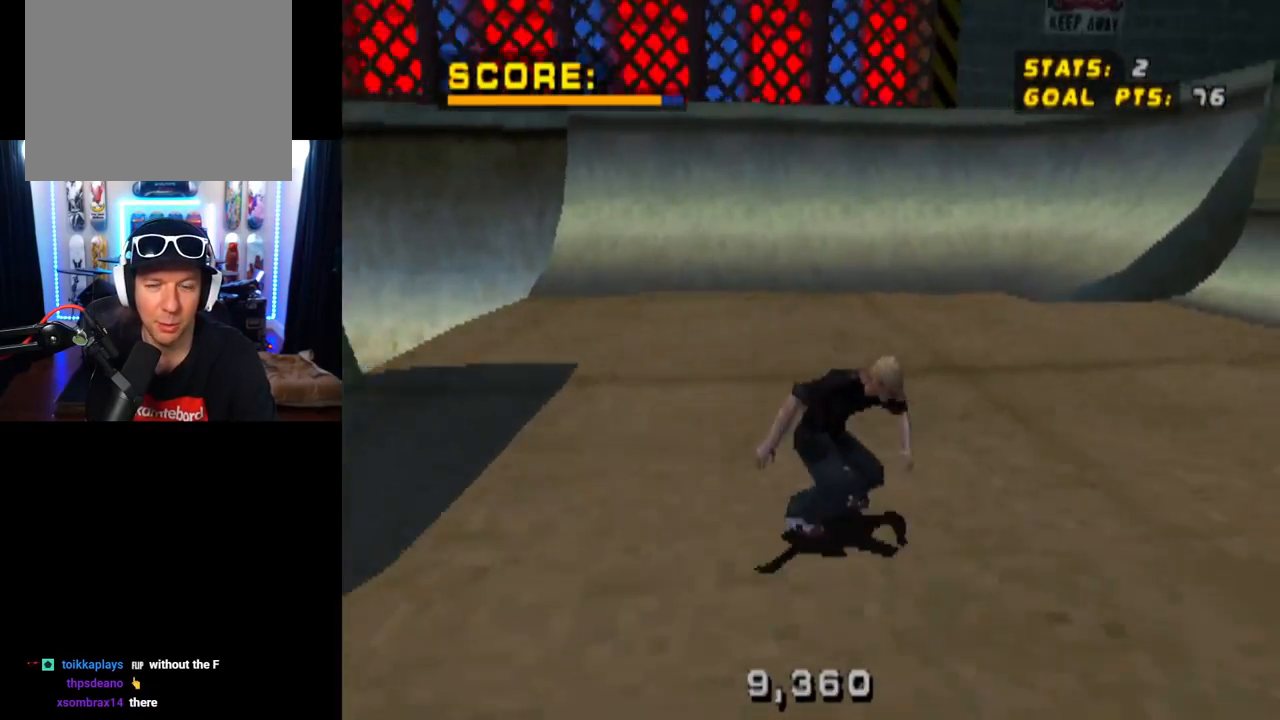
{"buttons": ["CROSS"], "left_stick": "center", "right_stick": "center", "events": [[434, "DPAD_DOWN", "up"], [450, "DPAD_RIGHT", "up"]]}
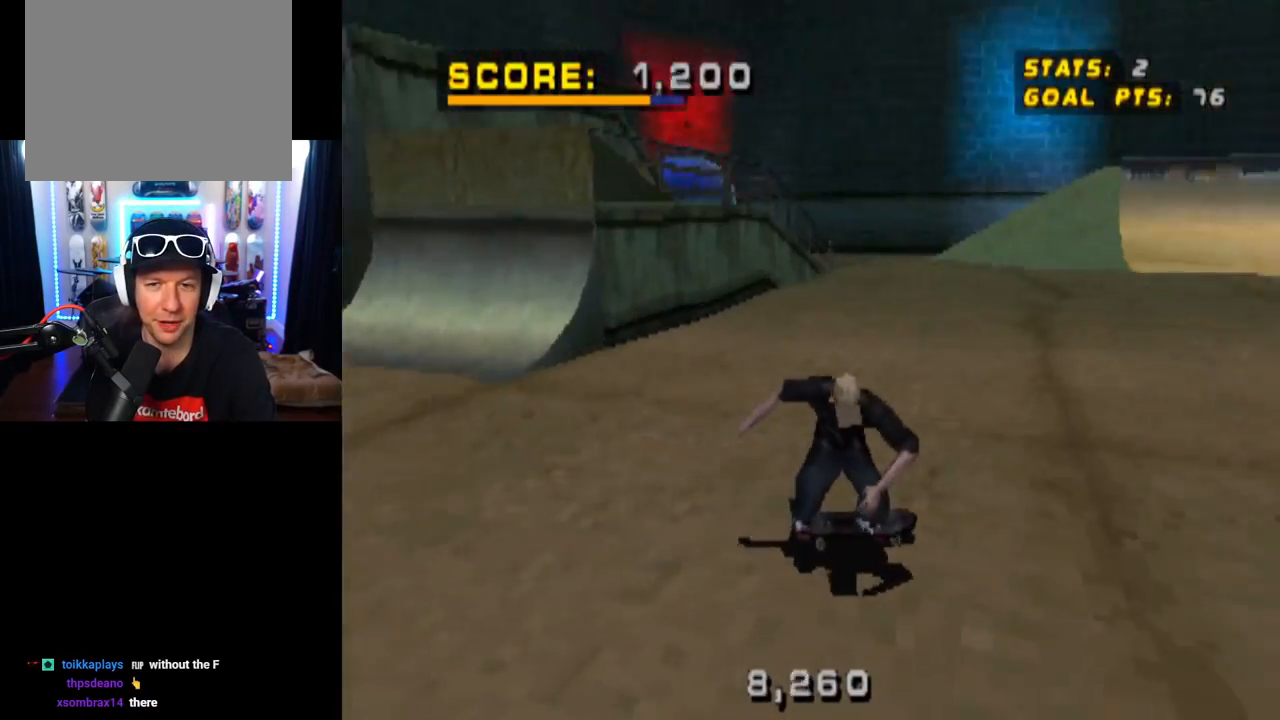
{"buttons": [], "left_stick": "center", "right_stick": "center", "events": [[134, "CROSS", "up"]]}
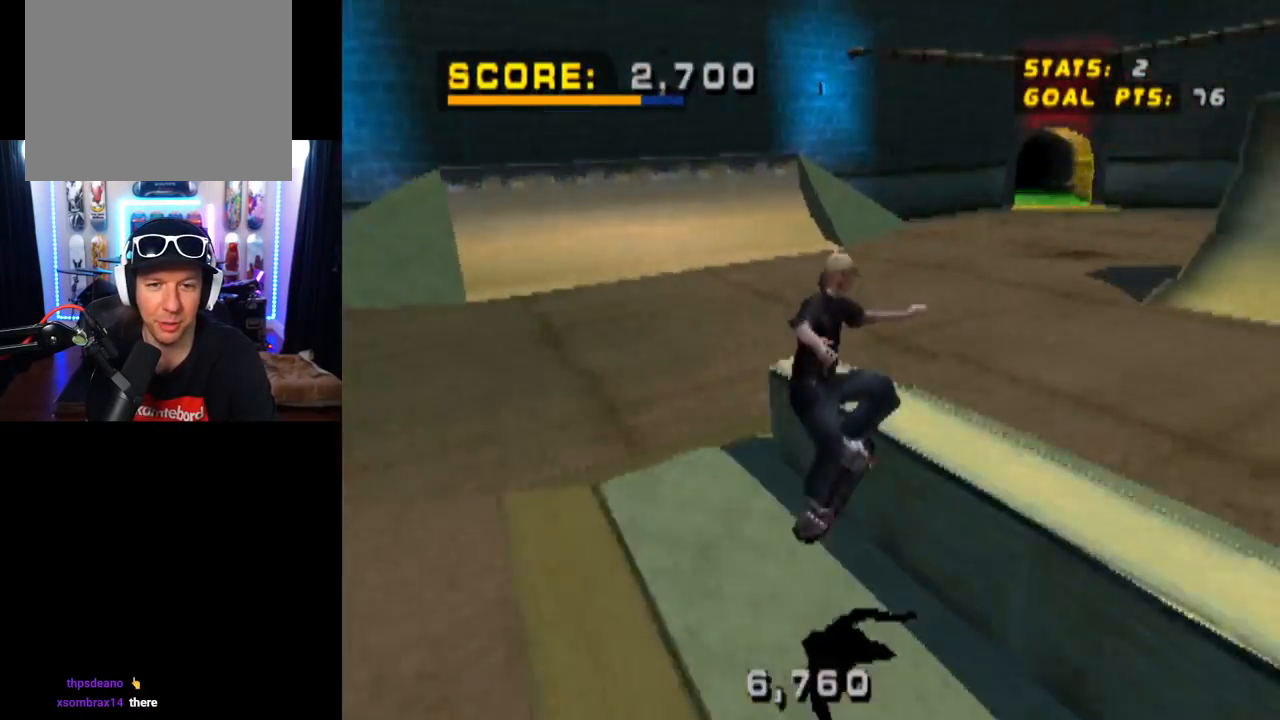
{"buttons": ["CROSS", "DPAD_RIGHT"], "left_stick": "center", "right_stick": "center", "events": [[367, "CROSS", "down"], [450, "DPAD_RIGHT", "down"]]}
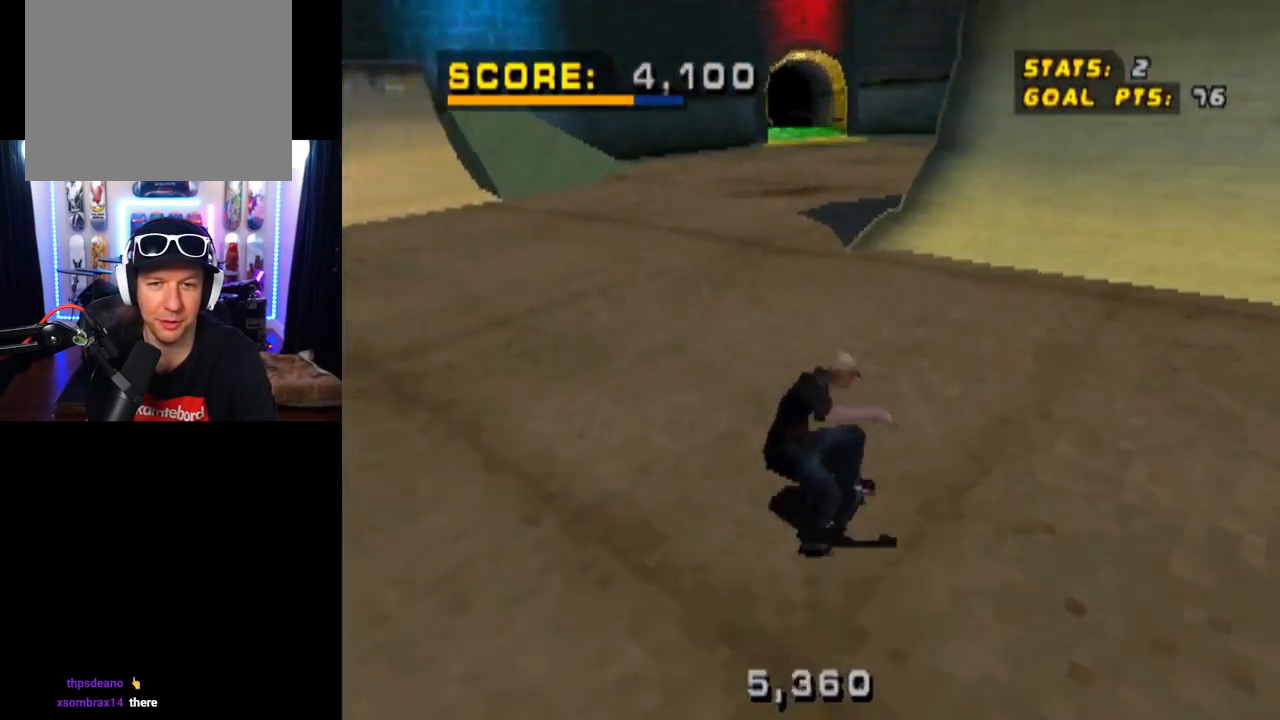
{"buttons": ["CROSS"], "left_stick": "center", "right_stick": "center", "events": [[117, "DPAD_RIGHT", "up"]]}
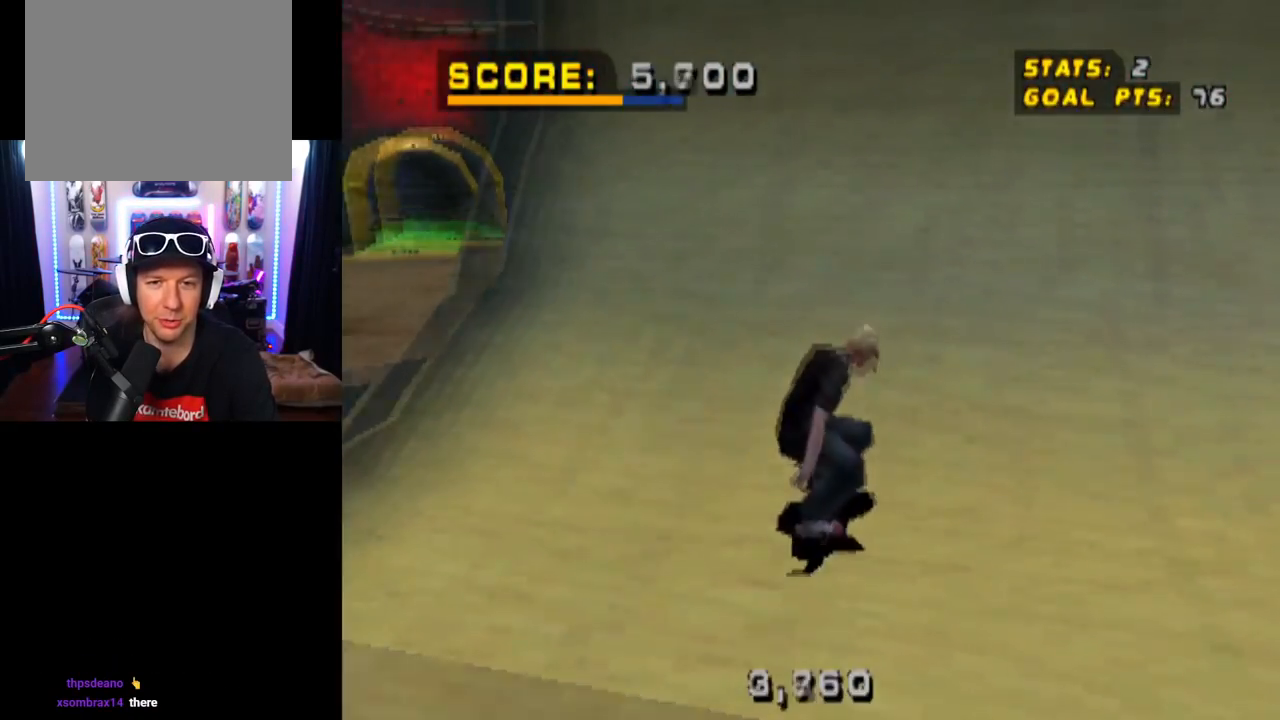
{"buttons": [], "left_stick": "center", "right_stick": "center", "events": [[83, "DPAD_RIGHT", "down"], [183, "DPAD_RIGHT", "up"], [350, "CROSS", "up"]]}
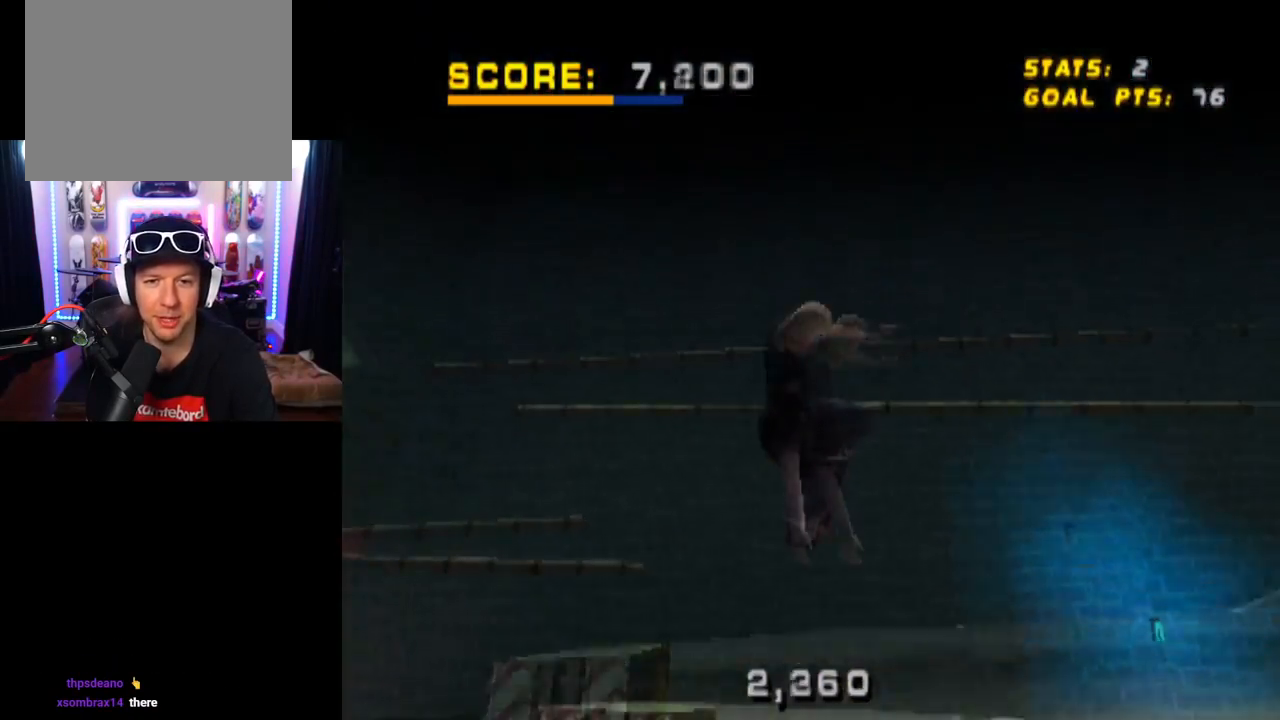
{"buttons": [], "left_stick": "center", "right_stick": "center", "events": []}
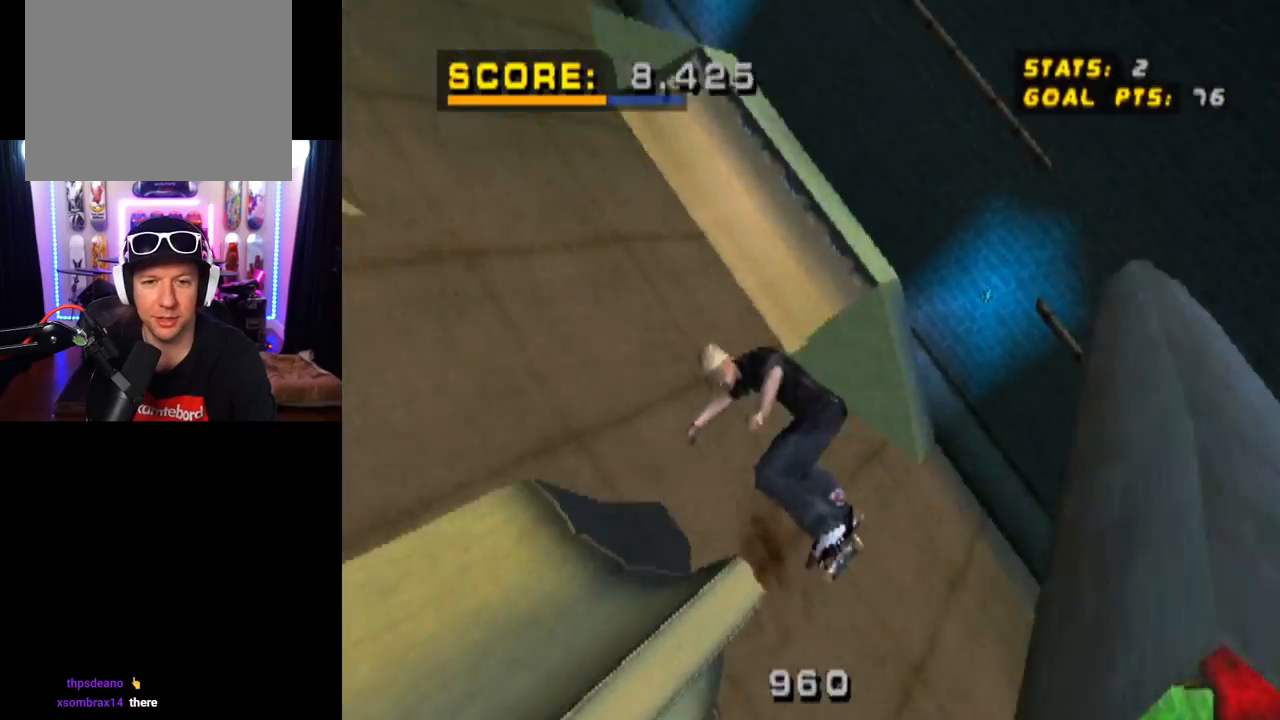
{"buttons": [], "left_stick": "center", "right_stick": "center", "events": []}
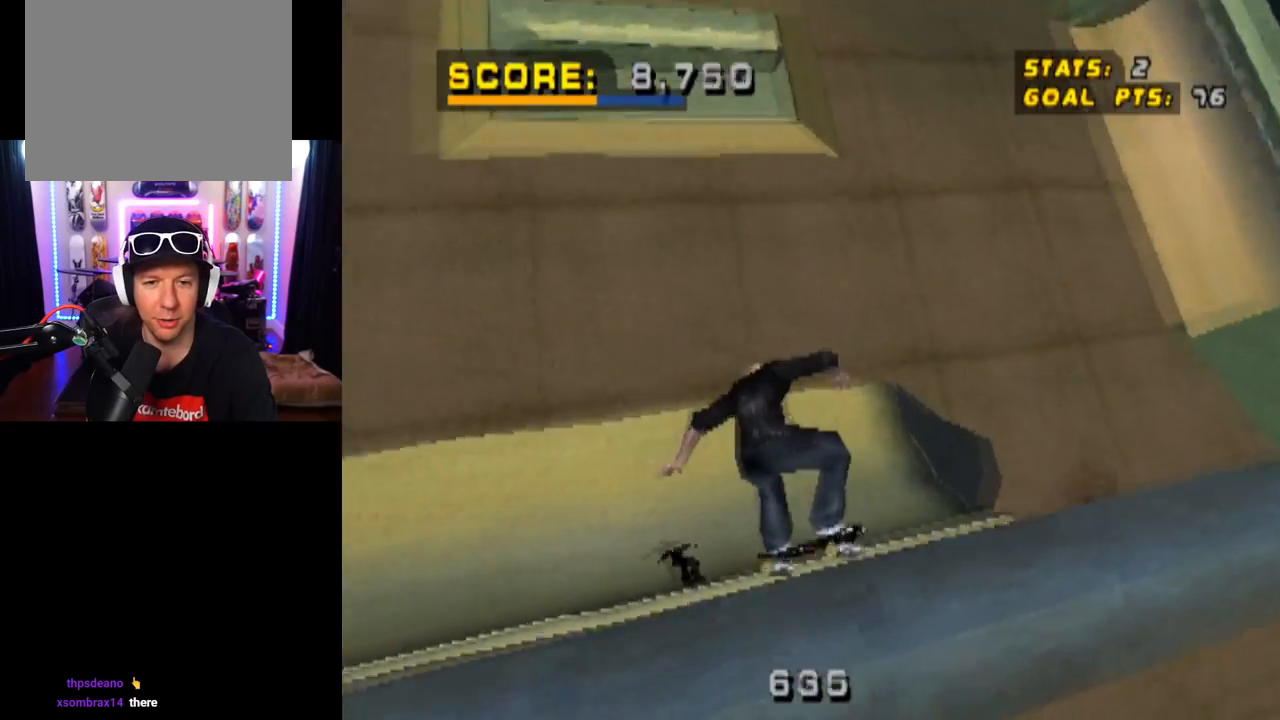
{"buttons": [], "left_stick": "center", "right_stick": "center", "events": []}
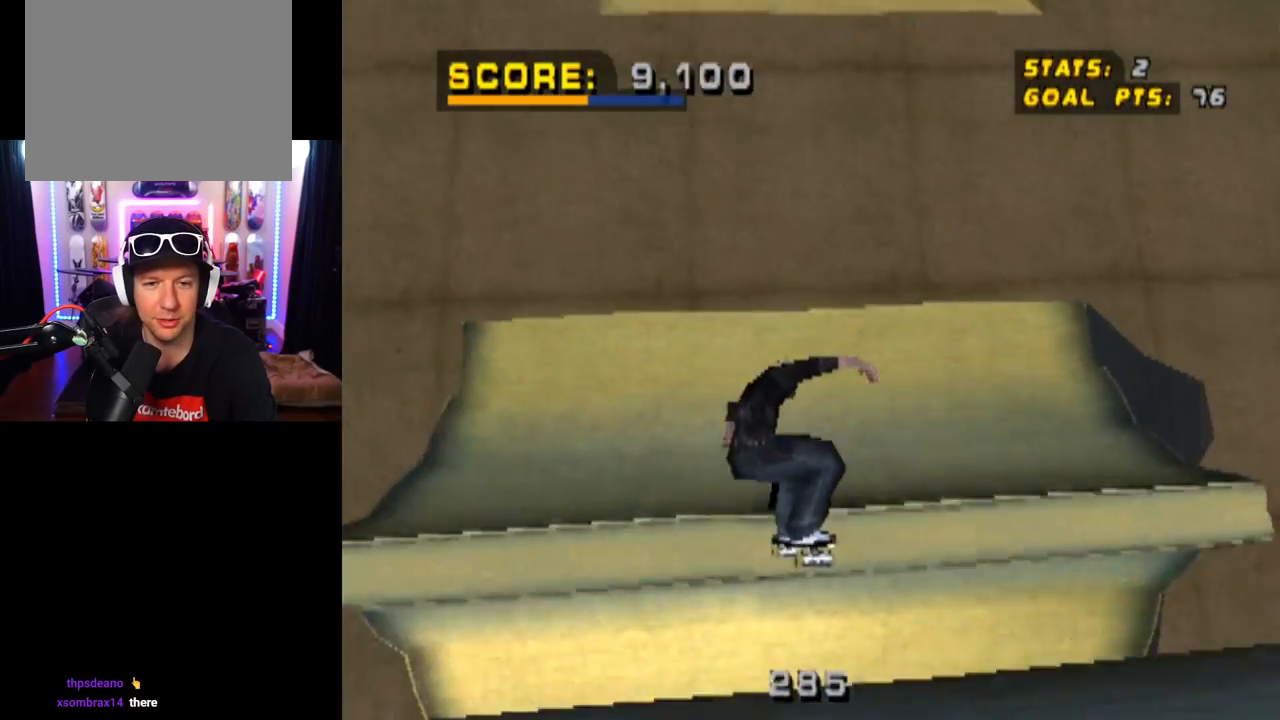
{"buttons": [], "left_stick": "center", "right_stick": "center", "events": []}
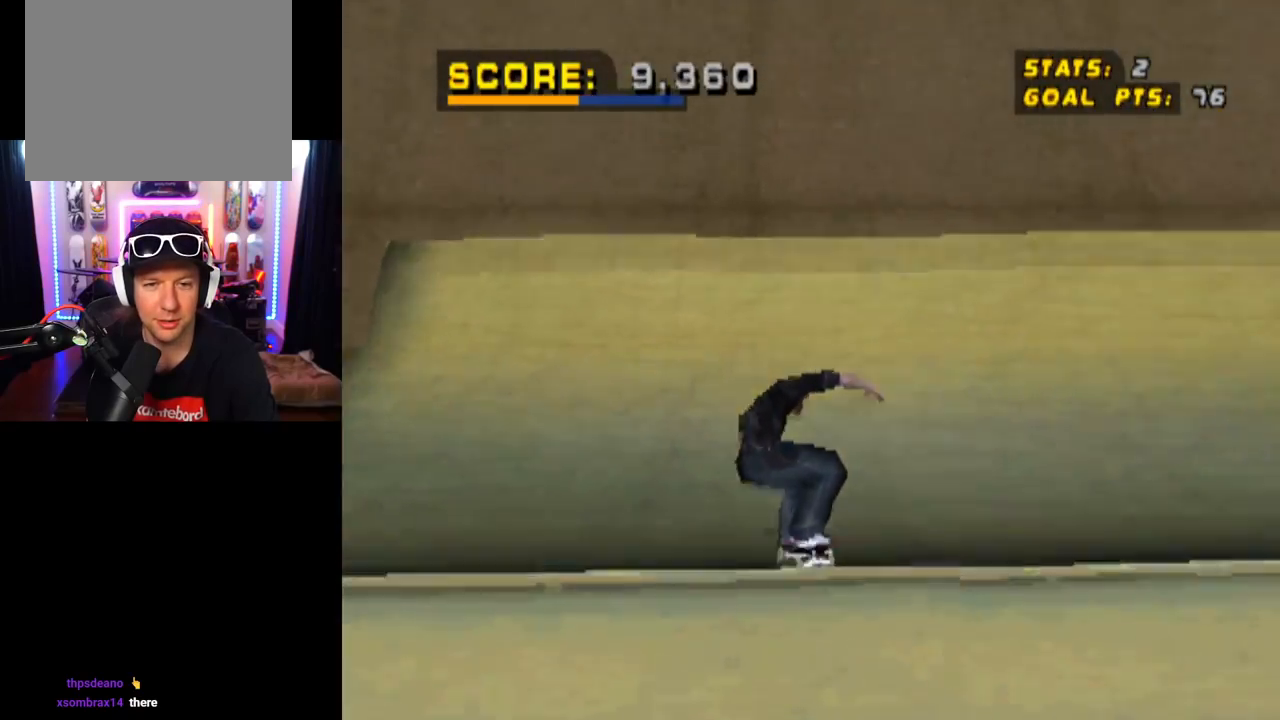
{"buttons": ["DPAD_RIGHT"], "left_stick": "center", "right_stick": "center", "events": [[367, "DPAD_RIGHT", "down"]]}
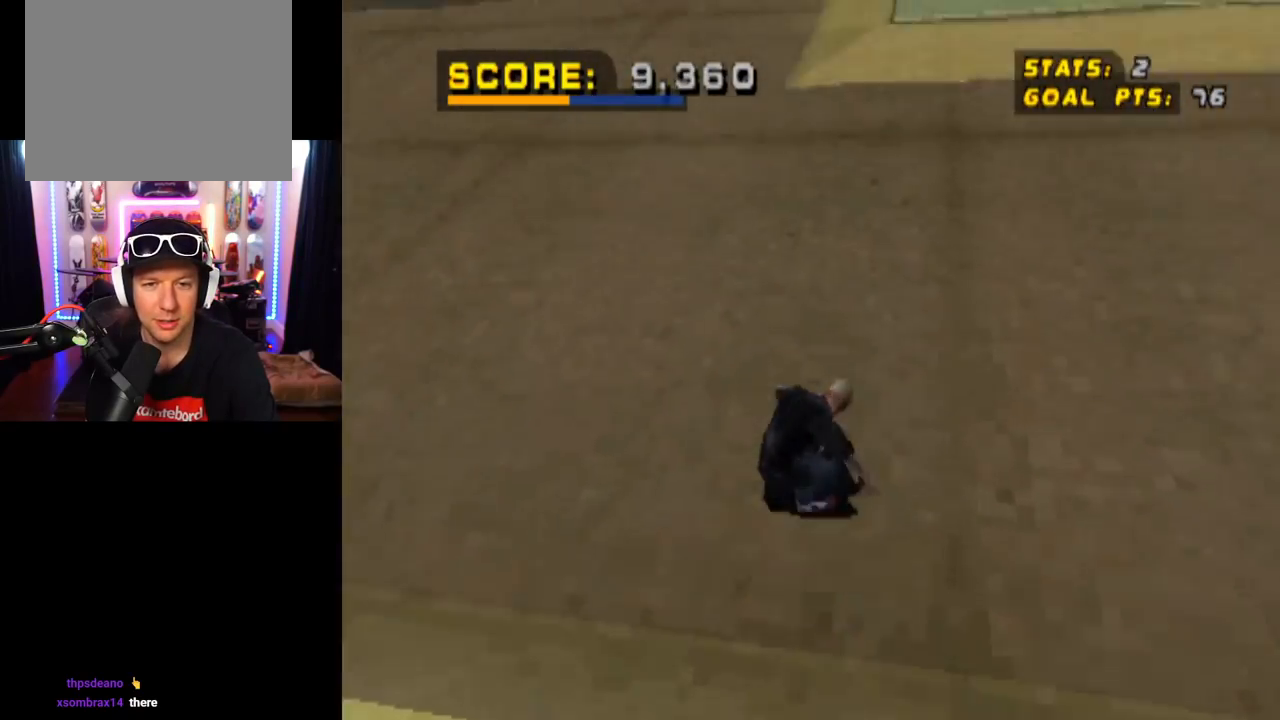
{"buttons": [], "left_stick": "center", "right_stick": "center", "events": [[84, "CROSS", "down"], [84, "DPAD_RIGHT", "up"], [200, "DPAD_RIGHT", "down"], [300, "DPAD_RIGHT", "up"], [334, "CROSS", "up"]]}
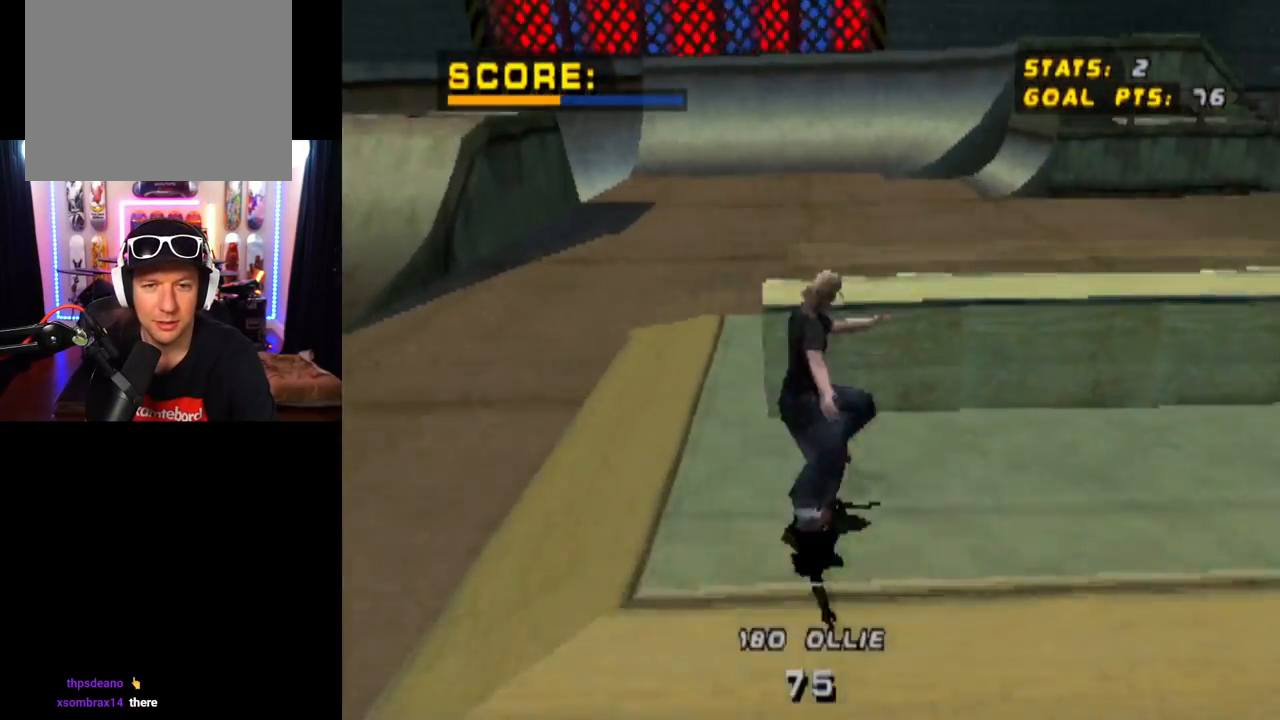
{"buttons": [], "left_stick": "center", "right_stick": "center", "events": []}
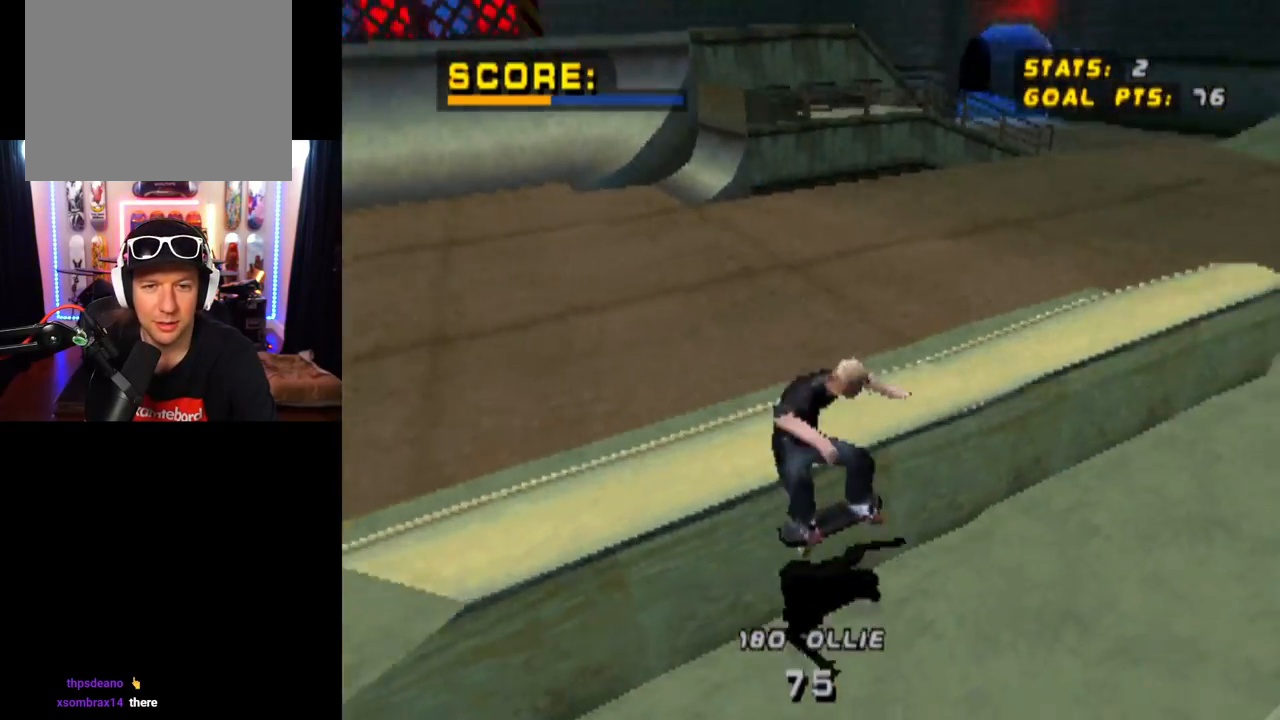
{"buttons": ["CROSS", "DPAD_DOWN", "DPAD_RIGHT"], "left_stick": "center", "right_stick": "center", "events": [[150, "DPAD_RIGHT", "down"], [167, "DPAD_DOWN", "down"], [200, "CROSS", "down"]]}
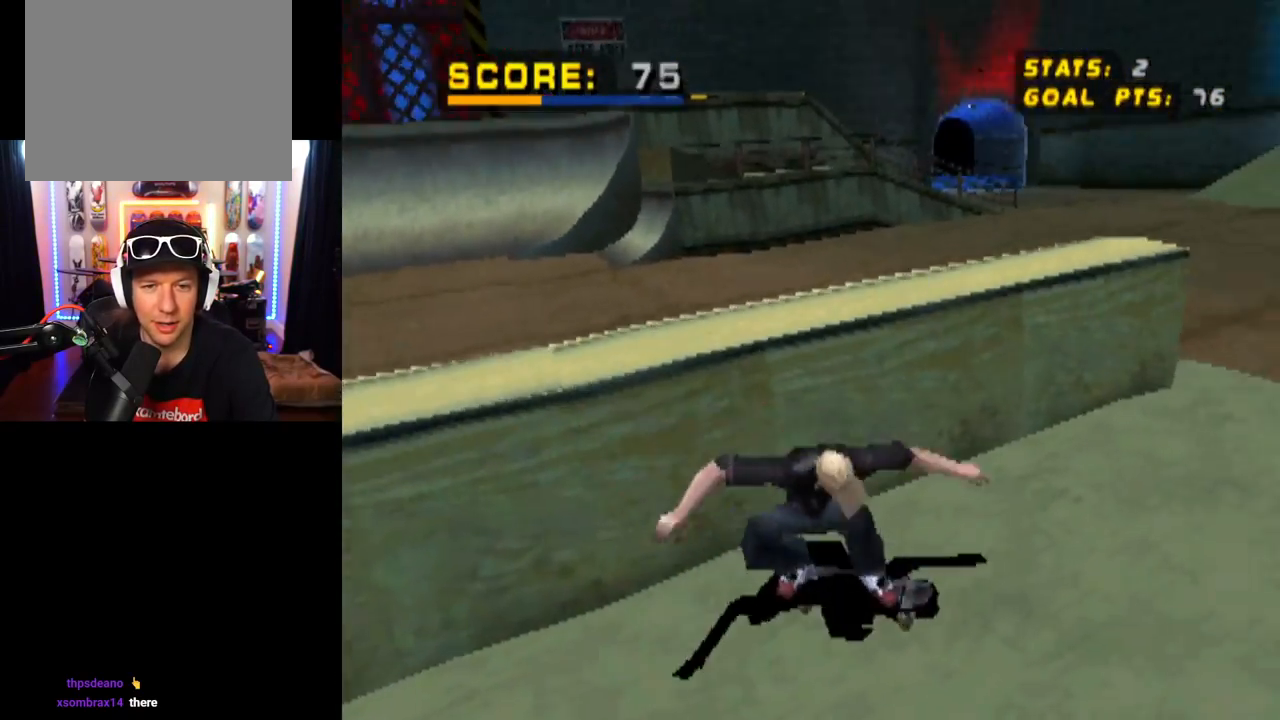
{"buttons": ["CROSS"], "left_stick": "center", "right_stick": "center", "events": [[133, "DPAD_DOWN", "up"], [133, "DPAD_RIGHT", "up"]]}
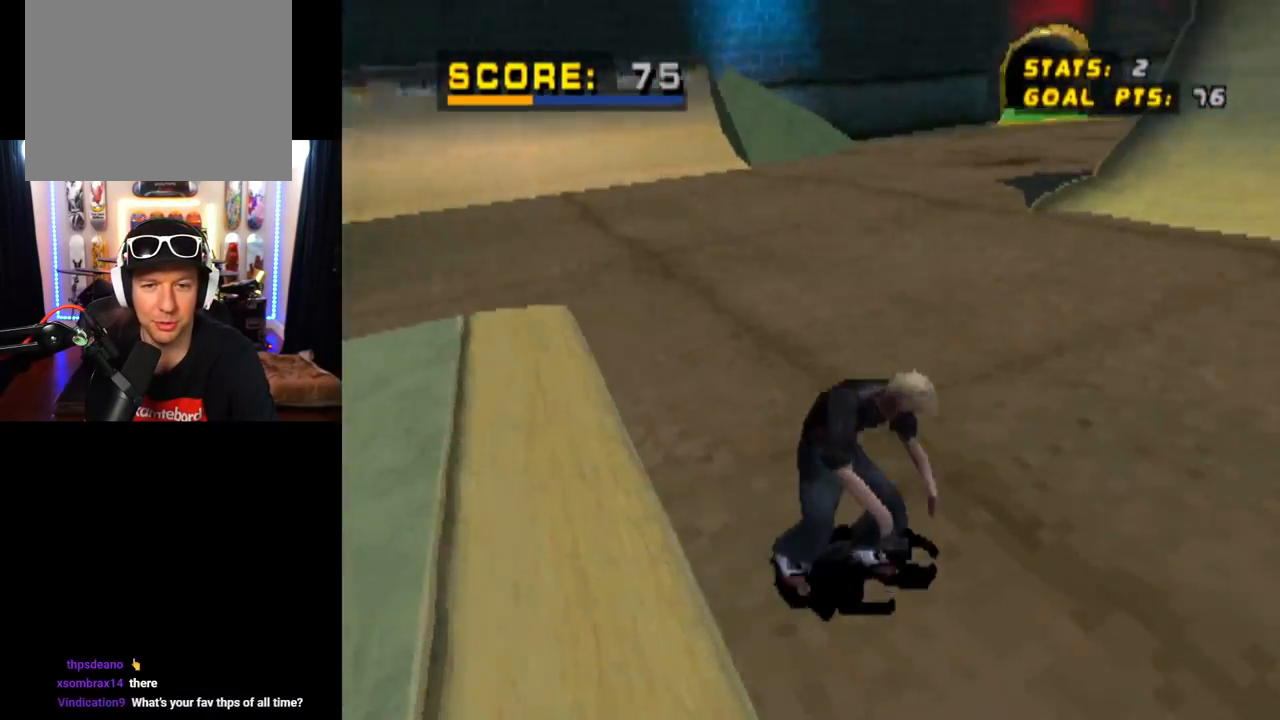
{"buttons": ["CROSS"], "left_stick": "center", "right_stick": "center", "events": []}
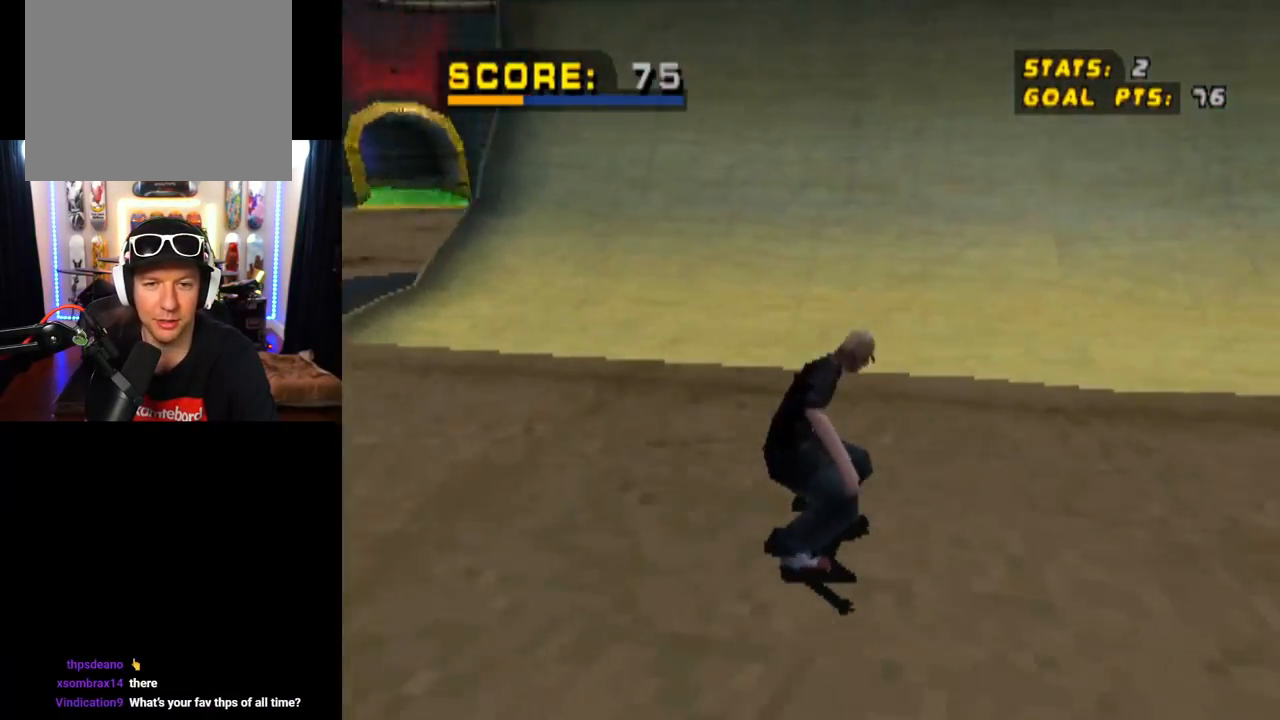
{"buttons": ["CROSS"], "left_stick": "center", "right_stick": "center", "events": [[116, "DPAD_LEFT", "down"], [233, "DPAD_LEFT", "up"]]}